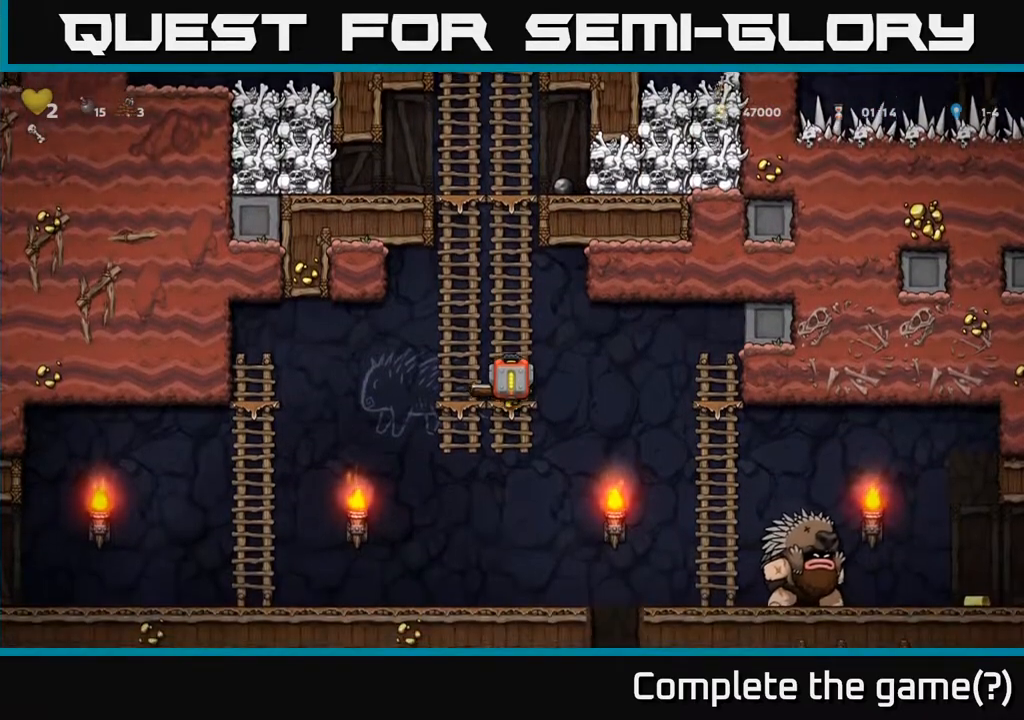
Gameplay with a controller (Xbox layout); each line is a JSON object with the inputs held at the frame after it. "events" lists button and stick changes between this image and that frame as [ms after this image, input, new state], when the widget could be followed in between. Not read: right_stick.
{"buttons": [], "left_stick": "down", "events": [[217, "left_stick", "center"], [467, "left_stick", "down"]]}
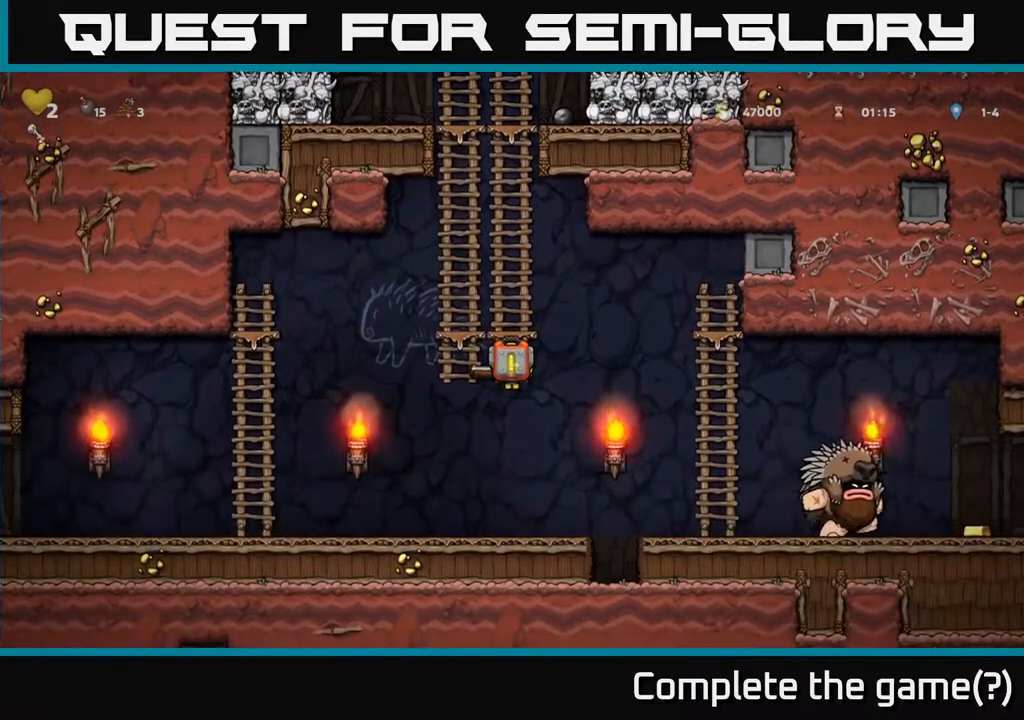
{"buttons": [], "left_stick": "right", "events": [[33, "A", "down"], [150, "A", "up"], [183, "left_stick", "center"], [450, "left_stick", "right"]]}
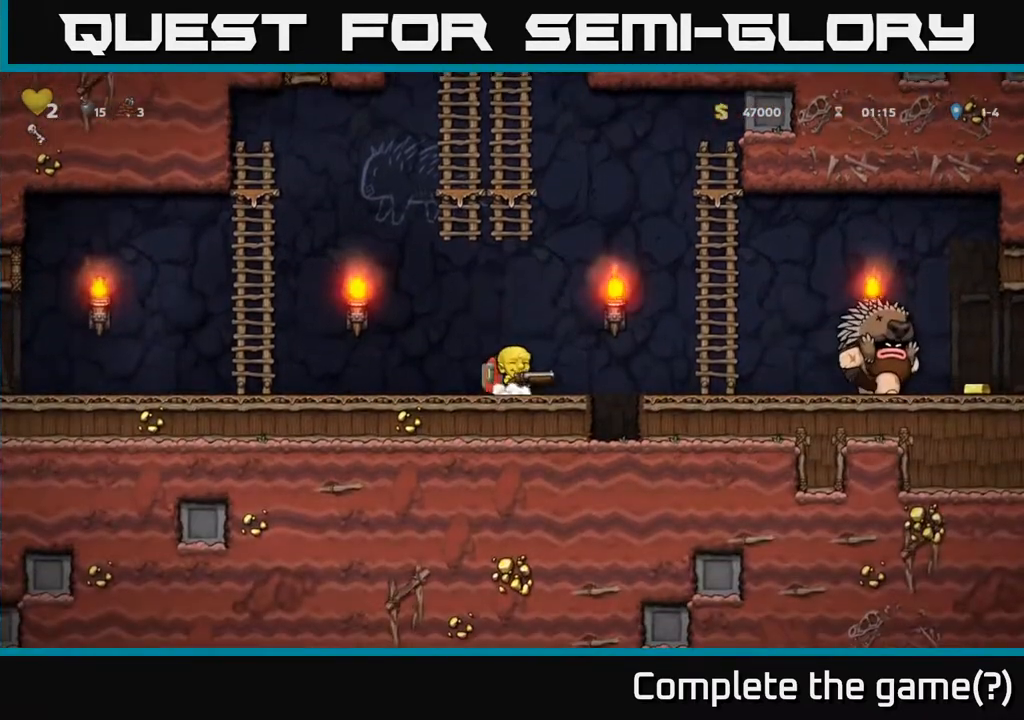
{"buttons": [], "left_stick": "center", "events": [[83, "left_stick", "center"]]}
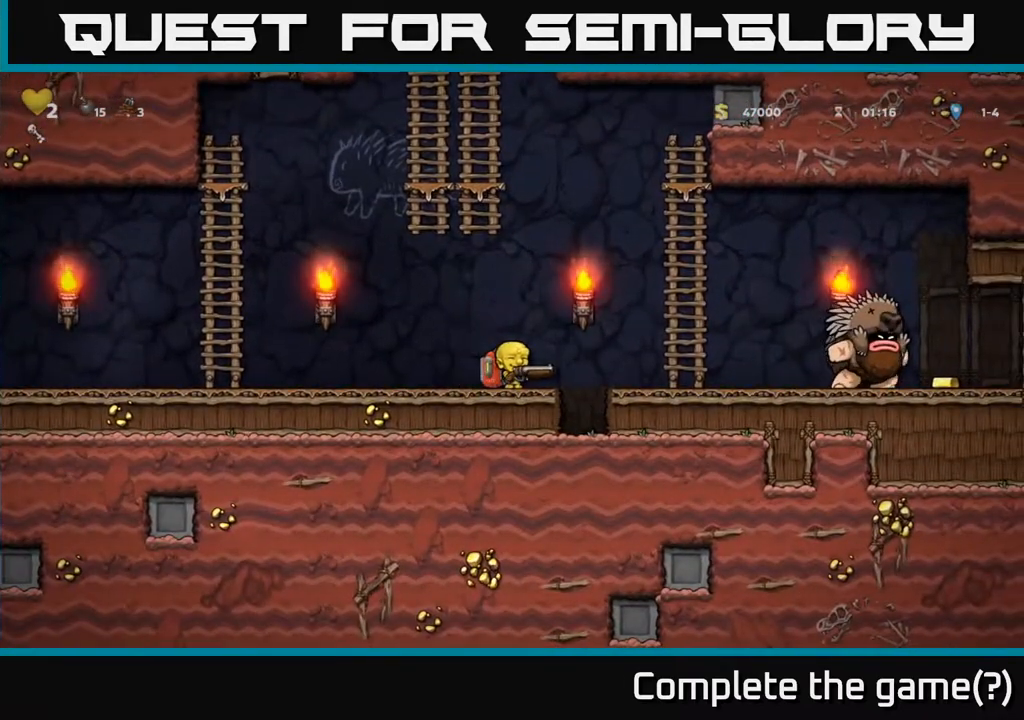
{"buttons": [], "left_stick": "left", "events": [[50, "left_stick", "right"], [150, "A", "down"], [367, "A", "up"], [433, "left_stick", "left"]]}
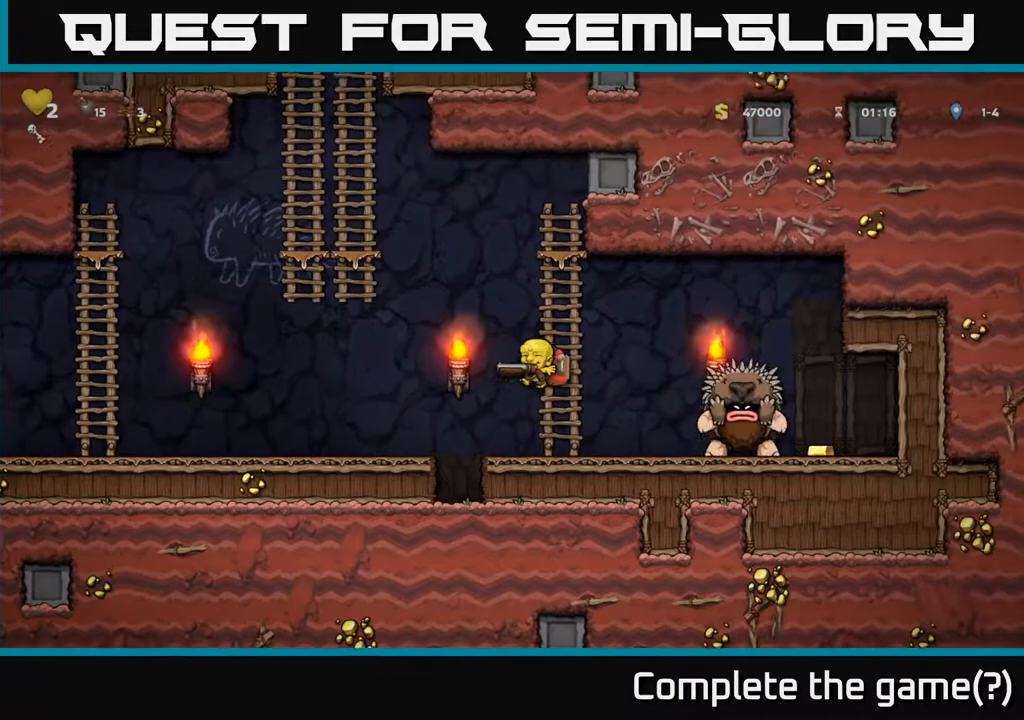
{"buttons": [], "left_stick": "left", "events": [[17, "left_stick", "center"], [250, "left_stick", "left"], [317, "A", "down"], [400, "A", "up"]]}
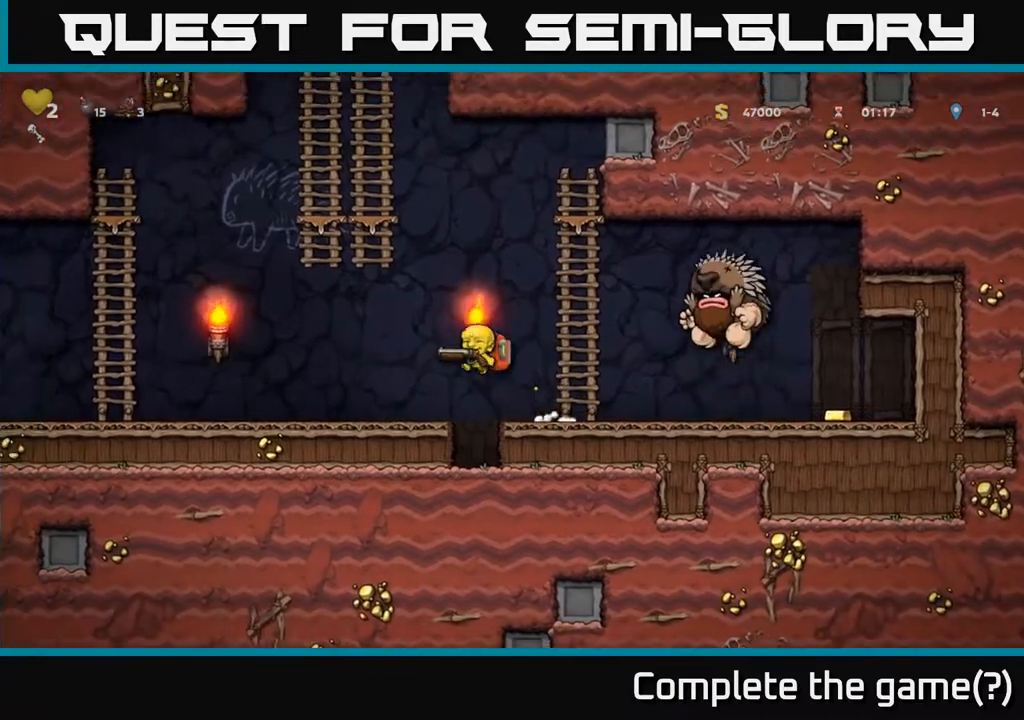
{"buttons": ["A"], "left_stick": "left", "events": [[483, "A", "down"]]}
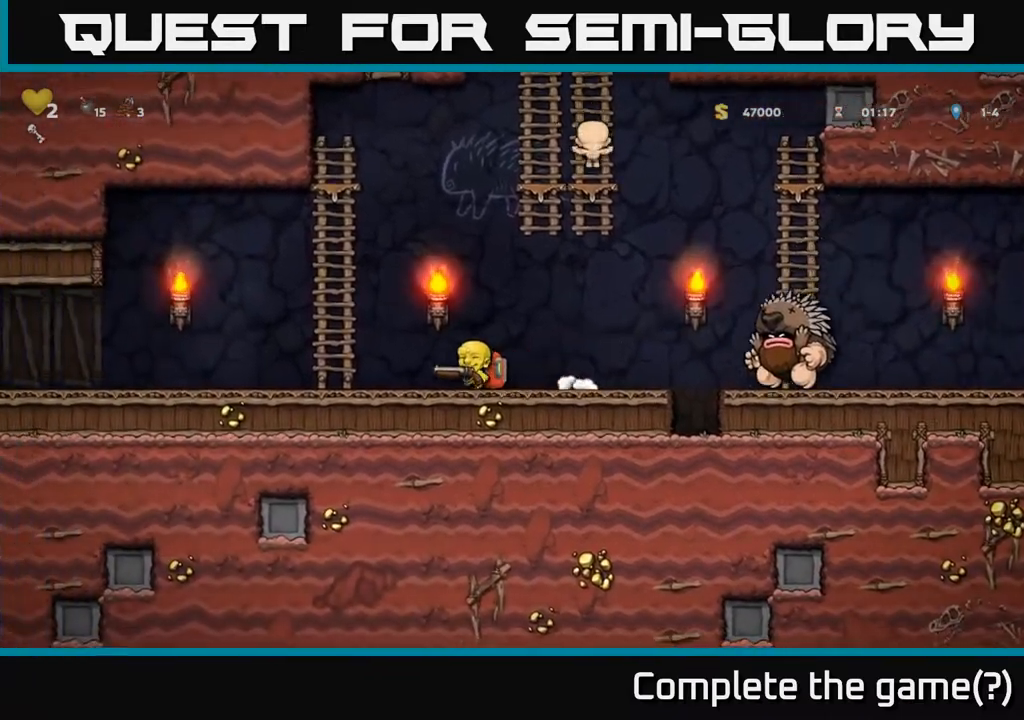
{"buttons": [], "left_stick": "up", "events": [[167, "left_stick", "up-left"], [267, "A", "up"], [283, "left_stick", "up"]]}
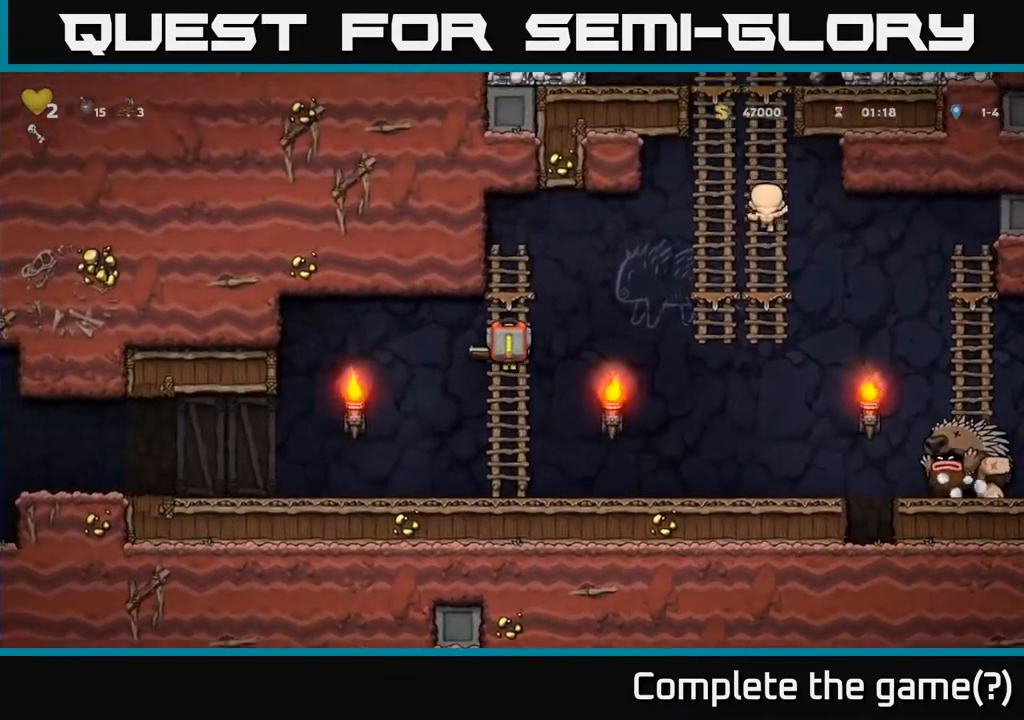
{"buttons": [], "left_stick": "center", "events": [[367, "left_stick", "center"]]}
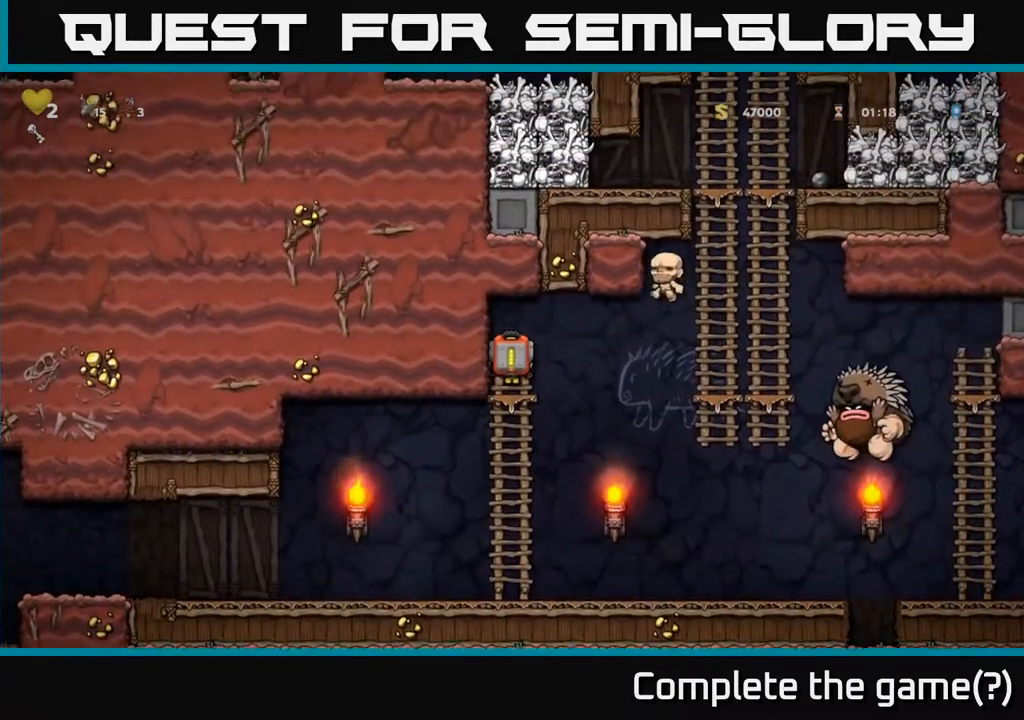
{"buttons": ["A"], "left_stick": "right", "events": [[367, "left_stick", "right"], [450, "A", "down"]]}
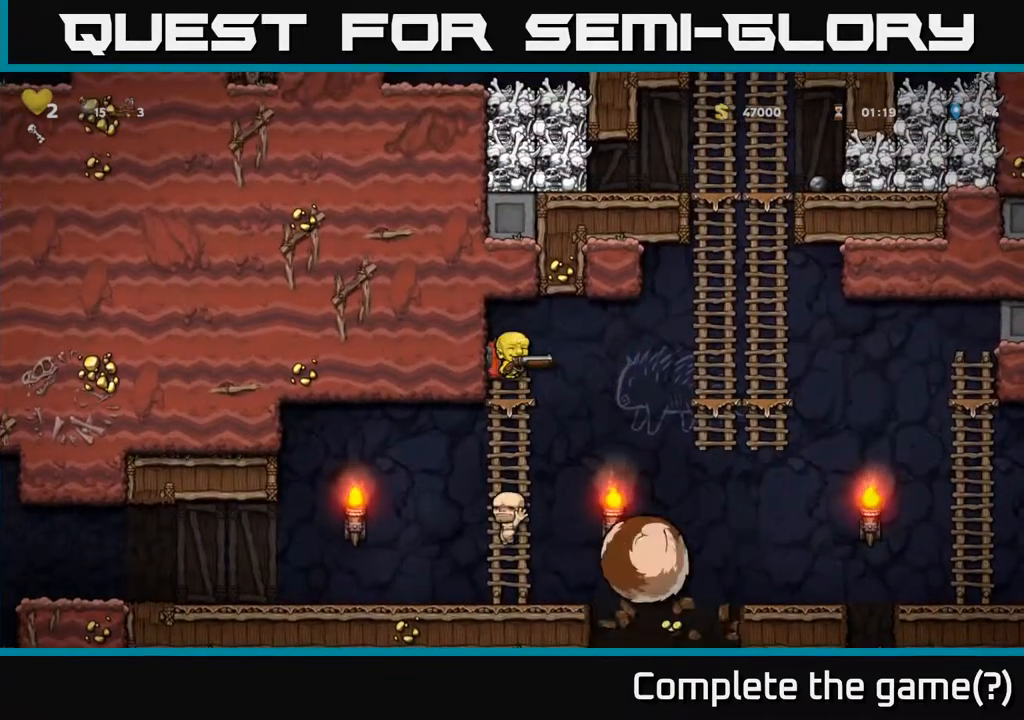
{"buttons": [], "left_stick": "up-right", "events": [[267, "A", "up"], [333, "left_stick", "up-right"]]}
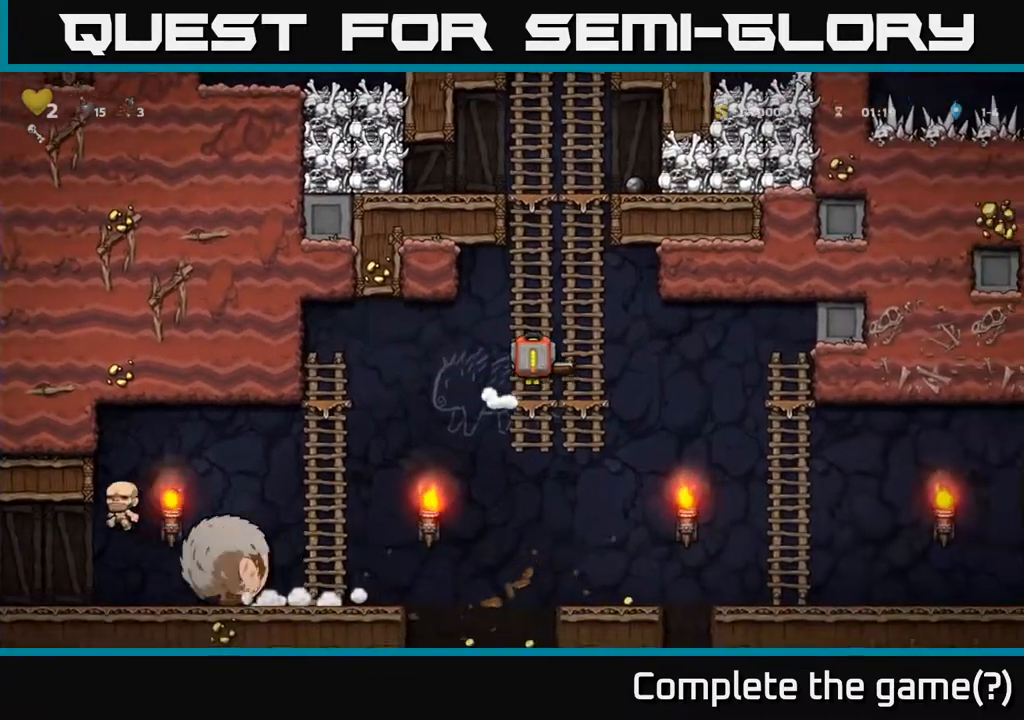
{"buttons": [], "left_stick": "left", "events": [[33, "left_stick", "up"], [200, "left_stick", "down"], [283, "A", "down"], [400, "A", "up"], [500, "left_stick", "left"]]}
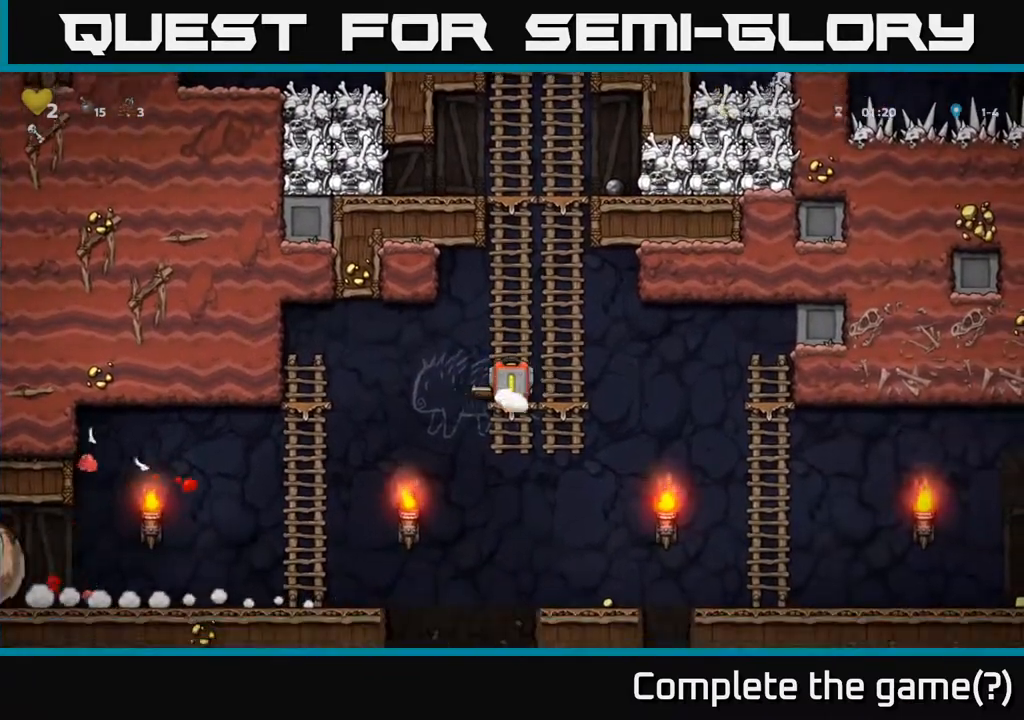
{"buttons": [], "left_stick": "left", "events": [[383, "A", "down"], [467, "A", "up"]]}
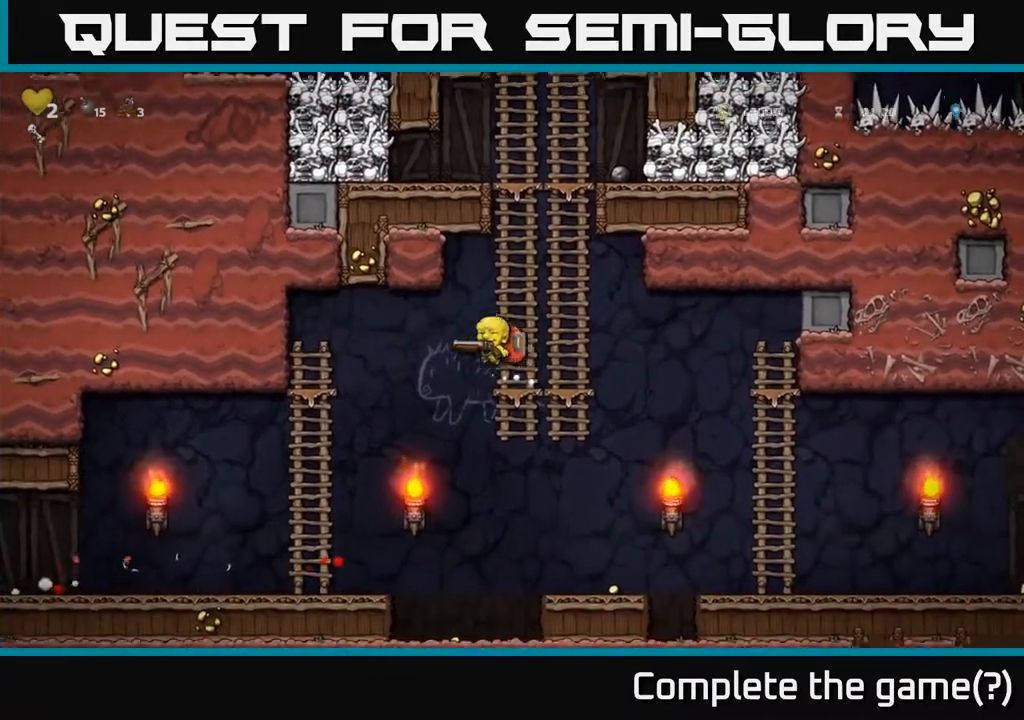
{"buttons": [], "left_stick": "left", "events": []}
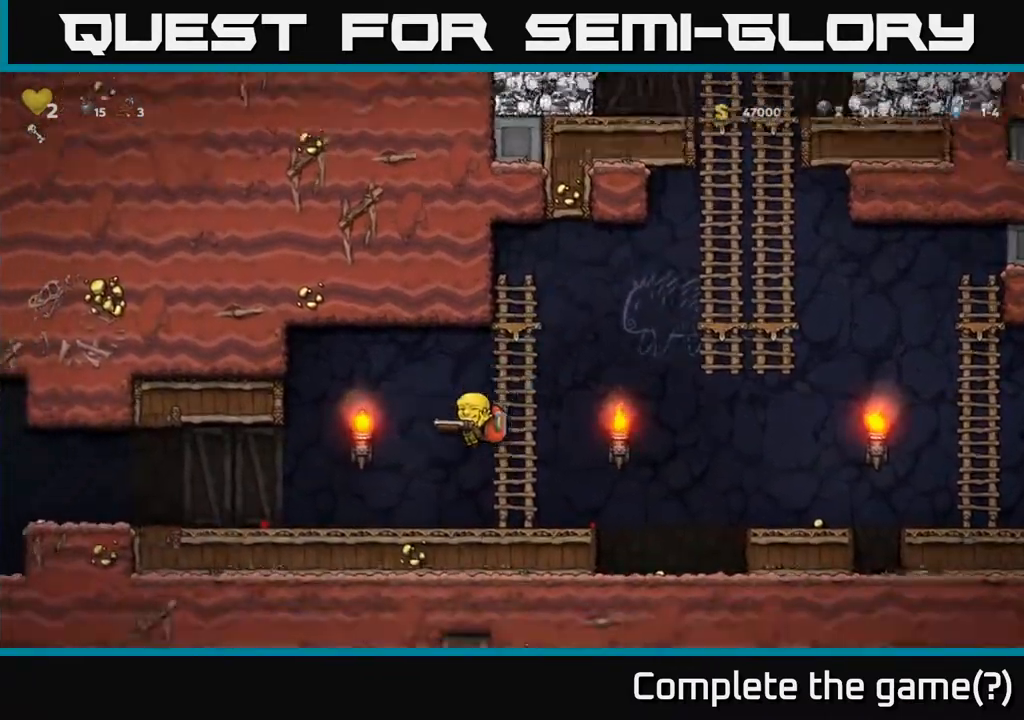
{"buttons": [], "left_stick": "left", "events": []}
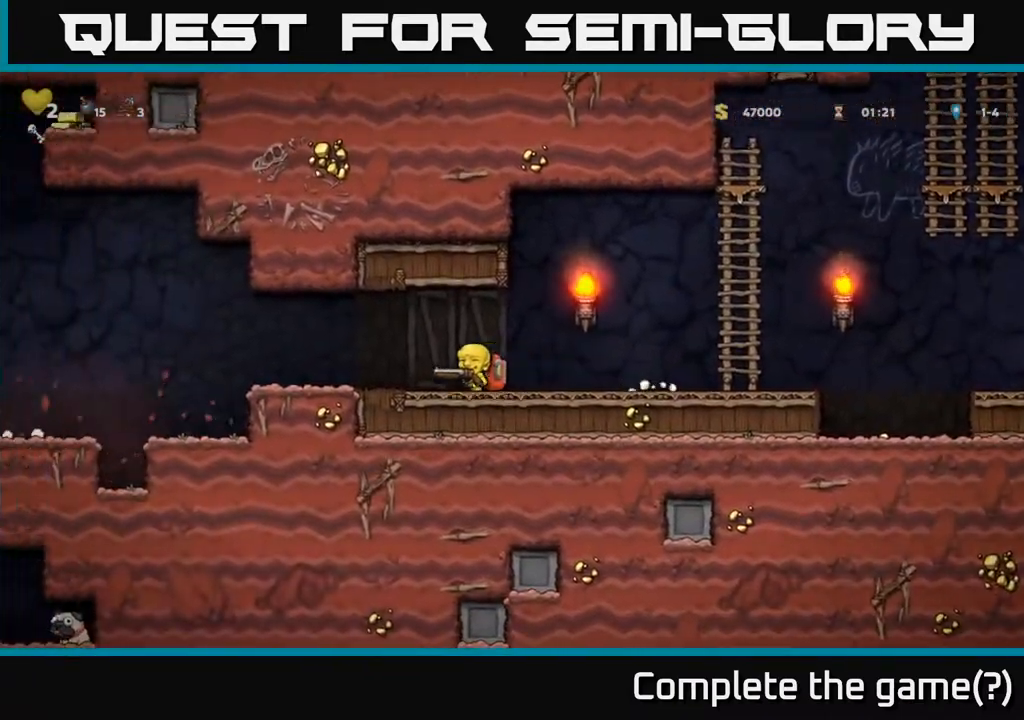
{"buttons": [], "left_stick": "center", "events": [[500, "left_stick", "center"]]}
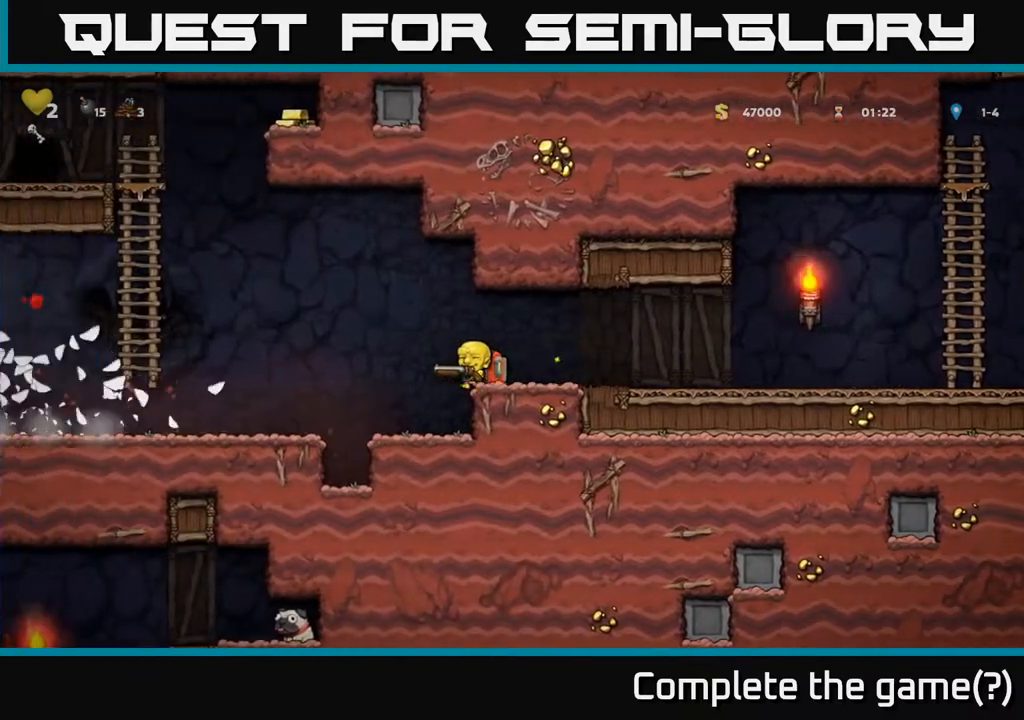
{"buttons": [], "left_stick": "center", "events": [[133, "left_stick", "left"], [300, "left_stick", "center"]]}
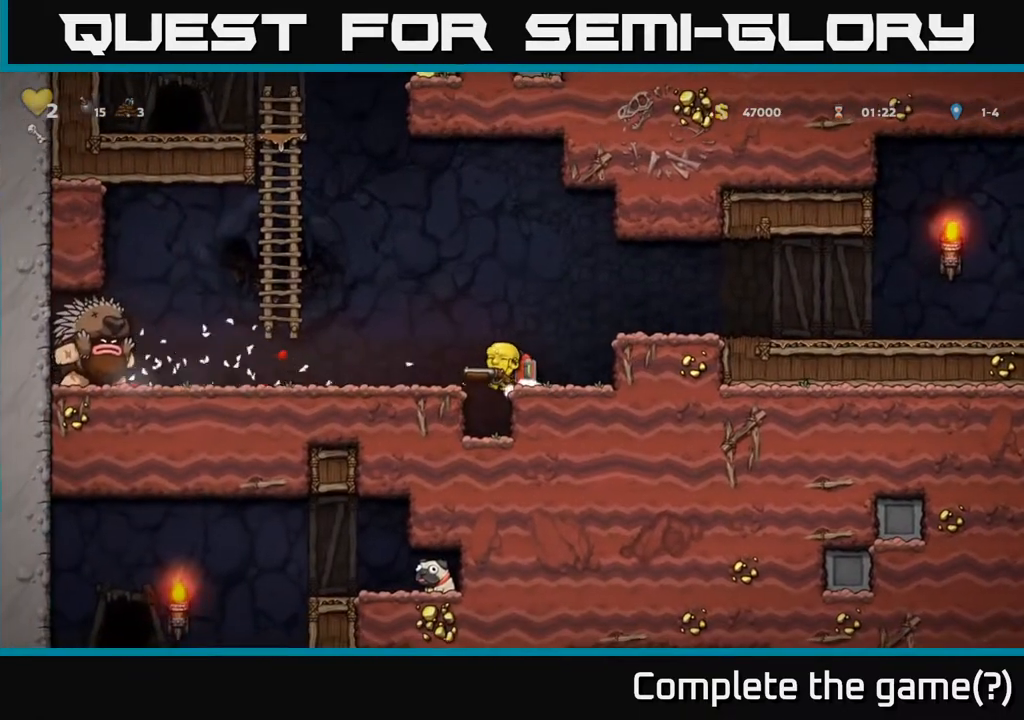
{"buttons": [], "left_stick": "center", "events": [[167, "left_stick", "right"], [333, "left_stick", "center"]]}
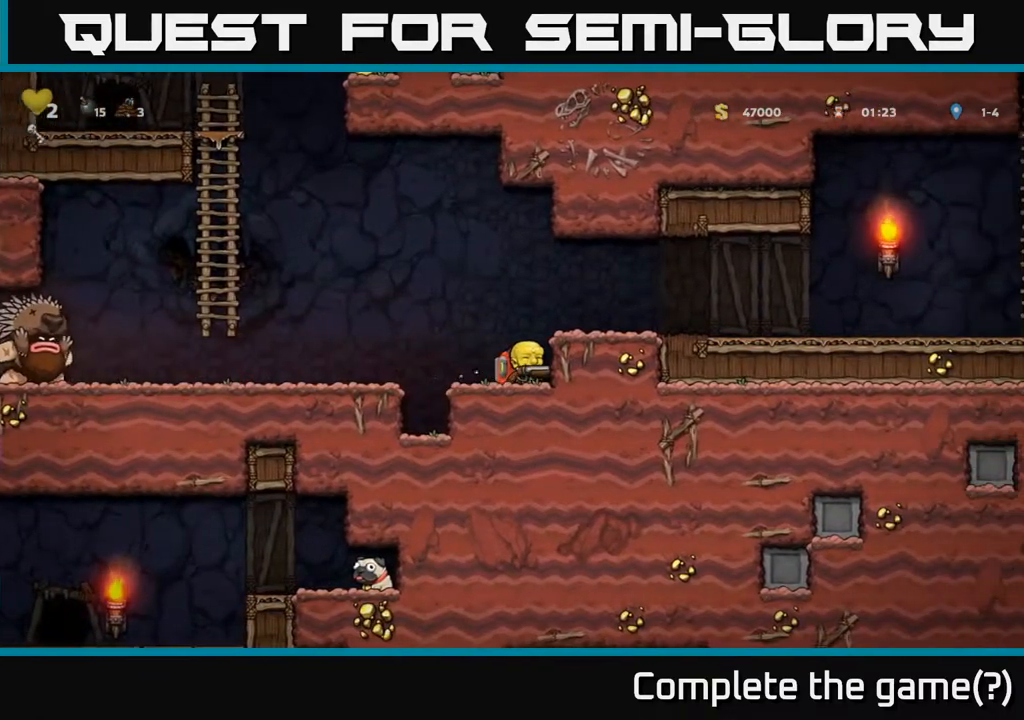
{"buttons": [], "left_stick": "center", "events": [[267, "left_stick", "left"], [400, "left_stick", "center"]]}
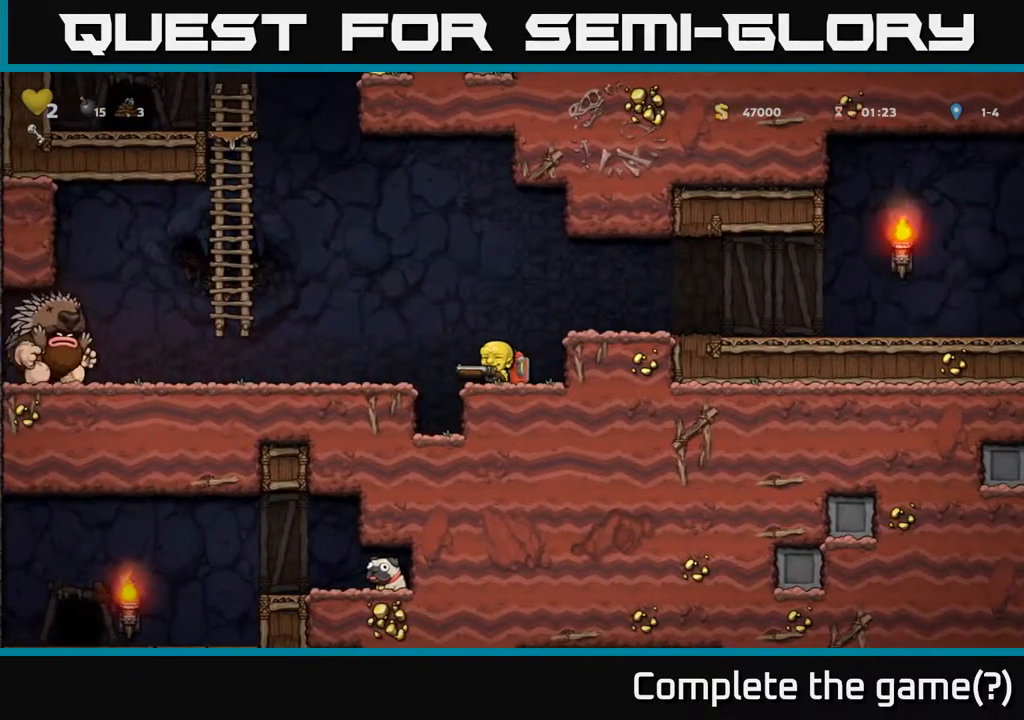
{"buttons": ["A"], "left_stick": "right", "events": [[283, "left_stick", "right"], [400, "A", "down"]]}
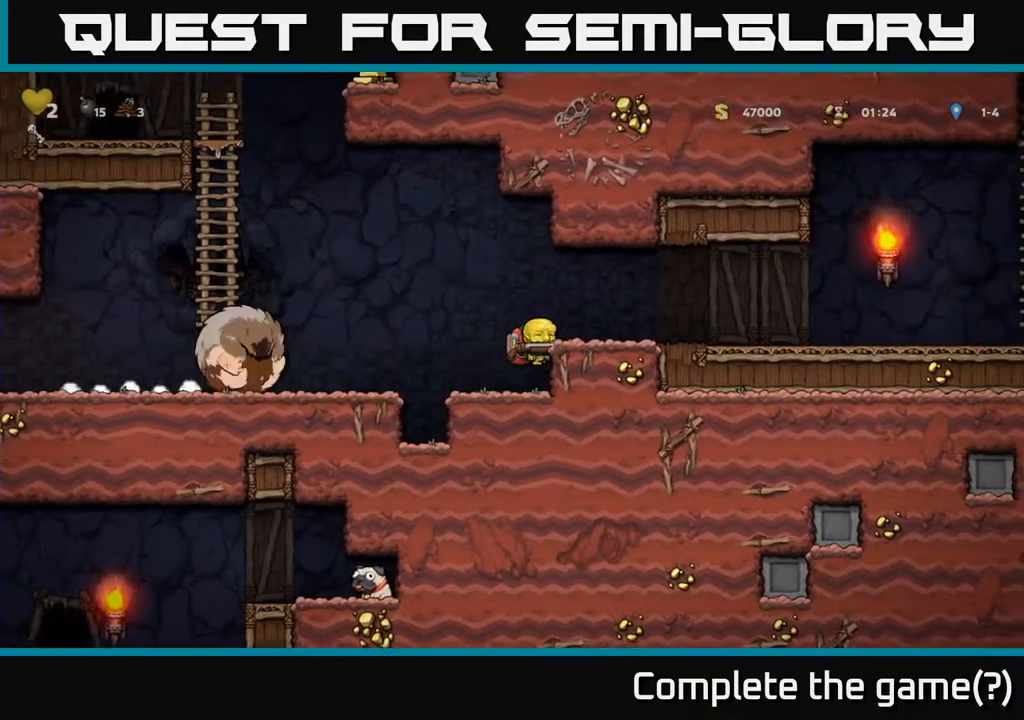
{"buttons": [], "left_stick": "right", "events": [[33, "A", "up"]]}
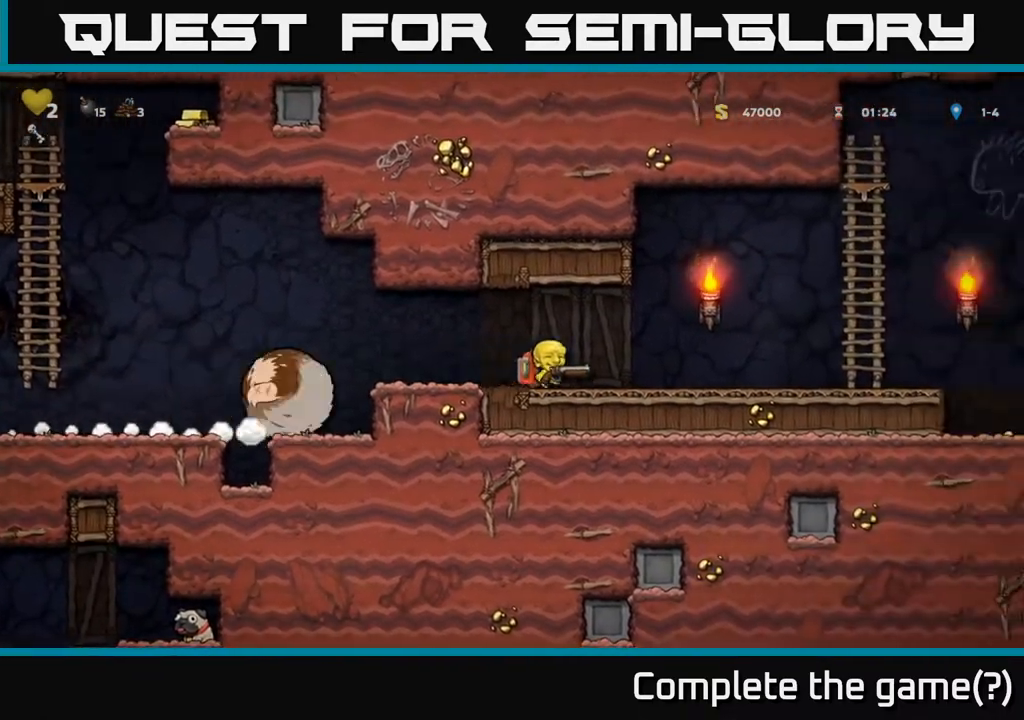
{"buttons": [], "left_stick": "right", "events": []}
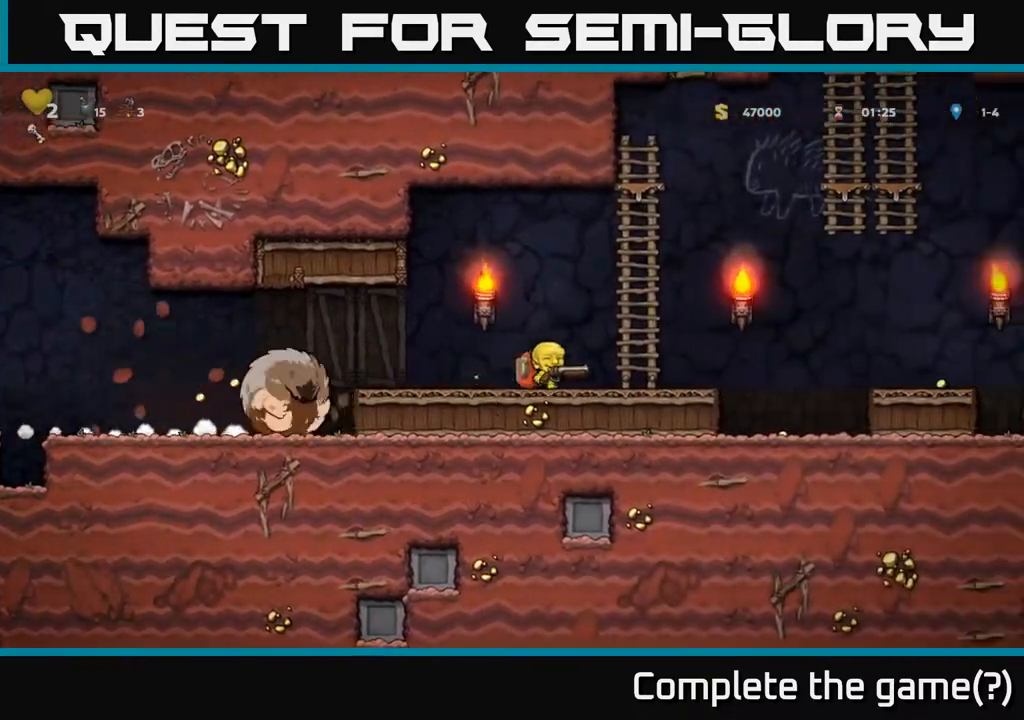
{"buttons": [], "left_stick": "right", "events": [[200, "A", "down"], [400, "A", "up"]]}
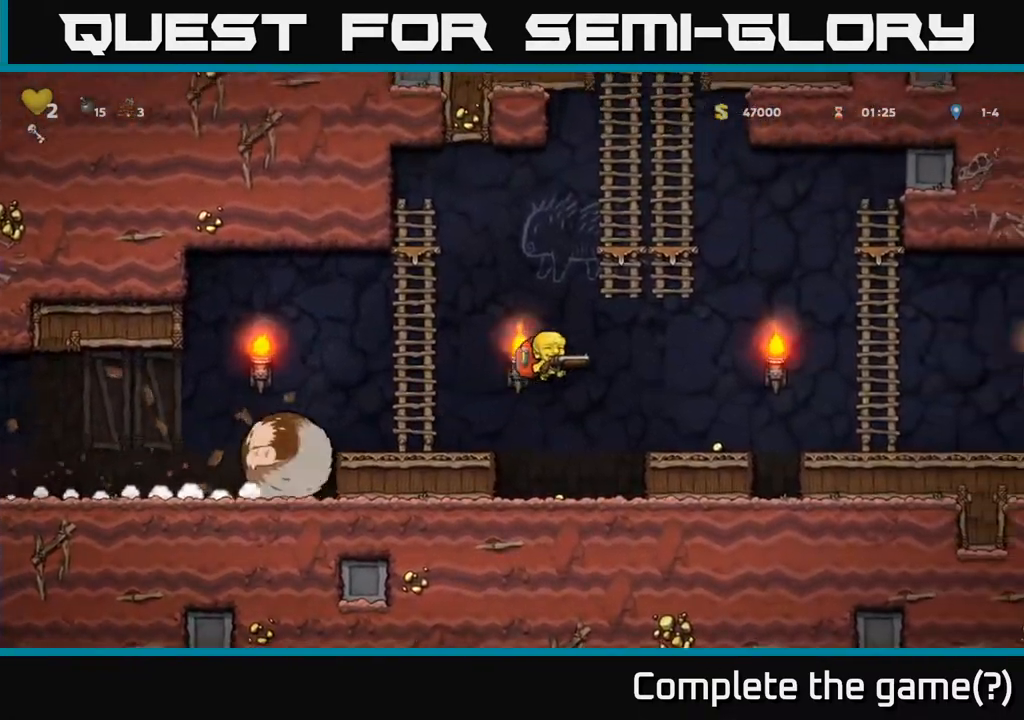
{"buttons": ["A"], "left_stick": "right", "events": [[433, "A", "down"]]}
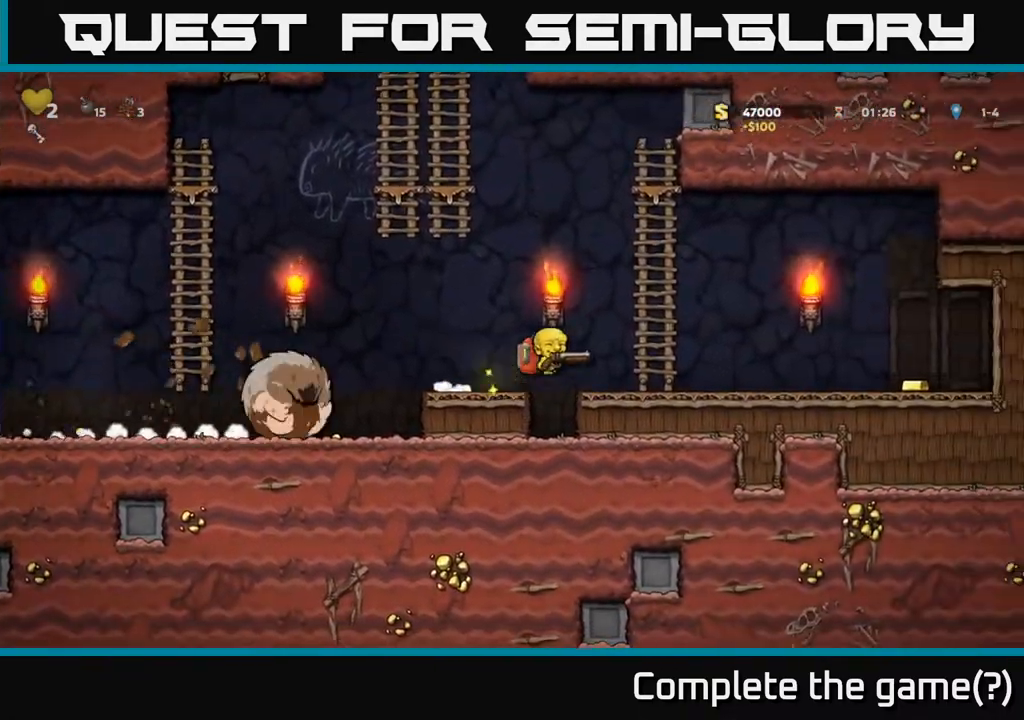
{"buttons": [], "left_stick": "up", "events": [[217, "A", "up"], [283, "left_stick", "up"]]}
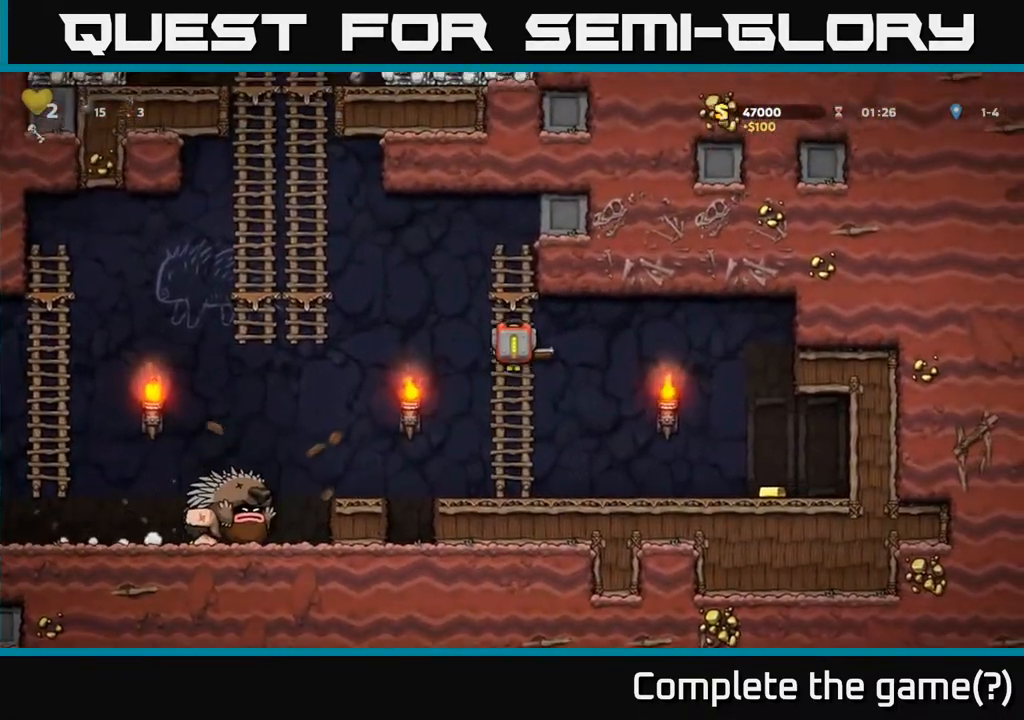
{"buttons": ["A"], "left_stick": "down-right", "events": [[183, "left_stick", "center"], [283, "left_stick", "down"], [367, "A", "down"], [500, "left_stick", "down-right"]]}
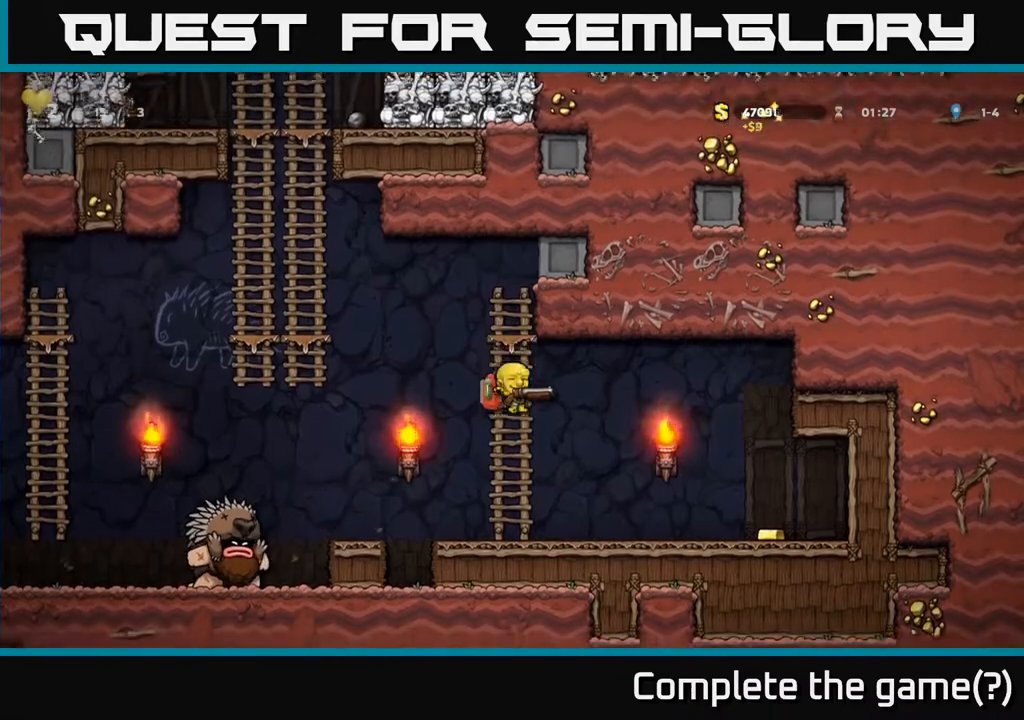
{"buttons": [], "left_stick": "right", "events": [[17, "A", "up"], [117, "left_stick", "right"]]}
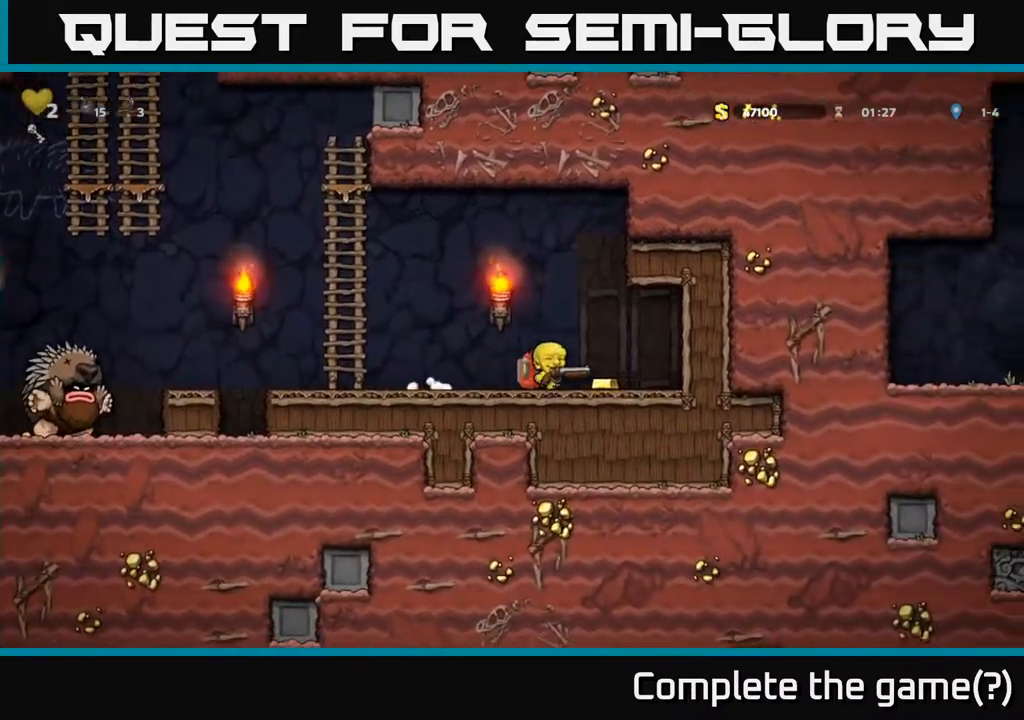
{"buttons": [], "left_stick": "center", "events": [[67, "left_stick", "left"], [250, "left_stick", "center"]]}
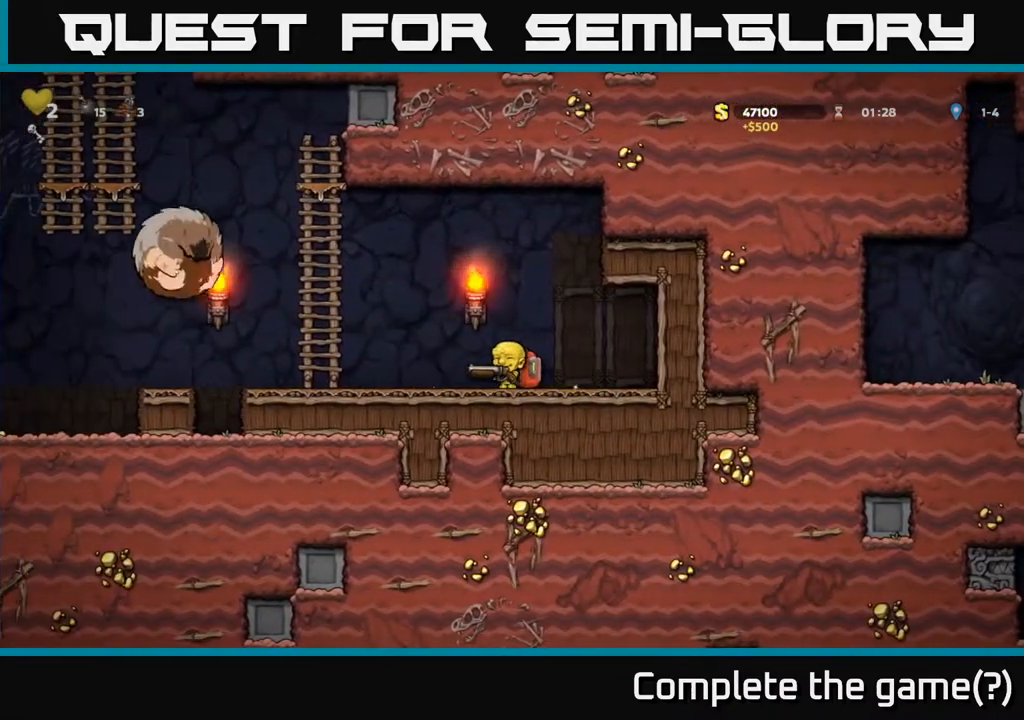
{"buttons": [], "left_stick": "right", "events": [[183, "X", "down"], [267, "X", "up"], [300, "left_stick", "right"]]}
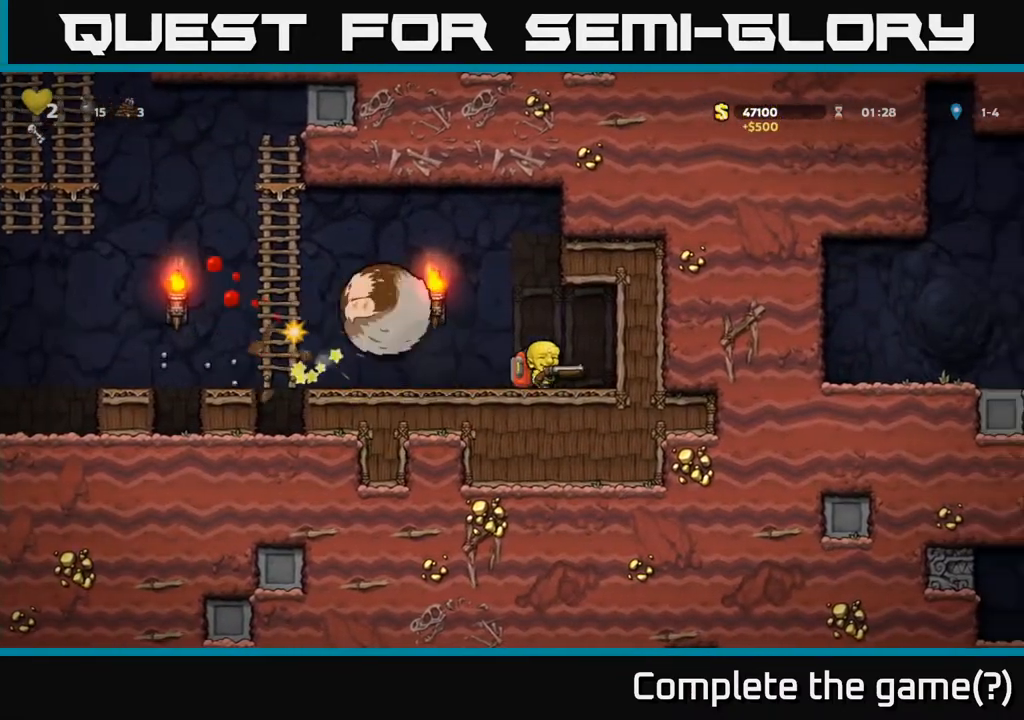
{"buttons": ["A"], "left_stick": "up", "events": [[300, "A", "down"], [317, "X", "down"], [317, "left_stick", "up-left"], [433, "X", "up"], [450, "A", "up"], [467, "left_stick", "up"], [500, "A", "down"]]}
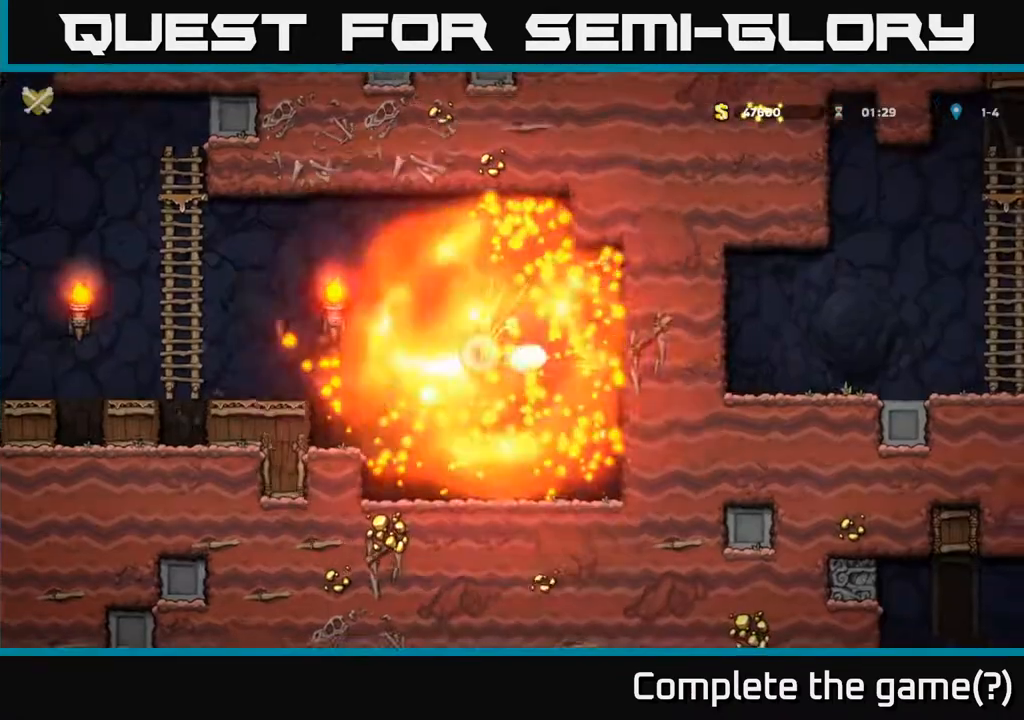
{"buttons": [], "left_stick": "center", "events": [[33, "X", "down"], [133, "X", "up"], [150, "A", "up"], [150, "left_stick", "left"], [283, "left_stick", "center"]]}